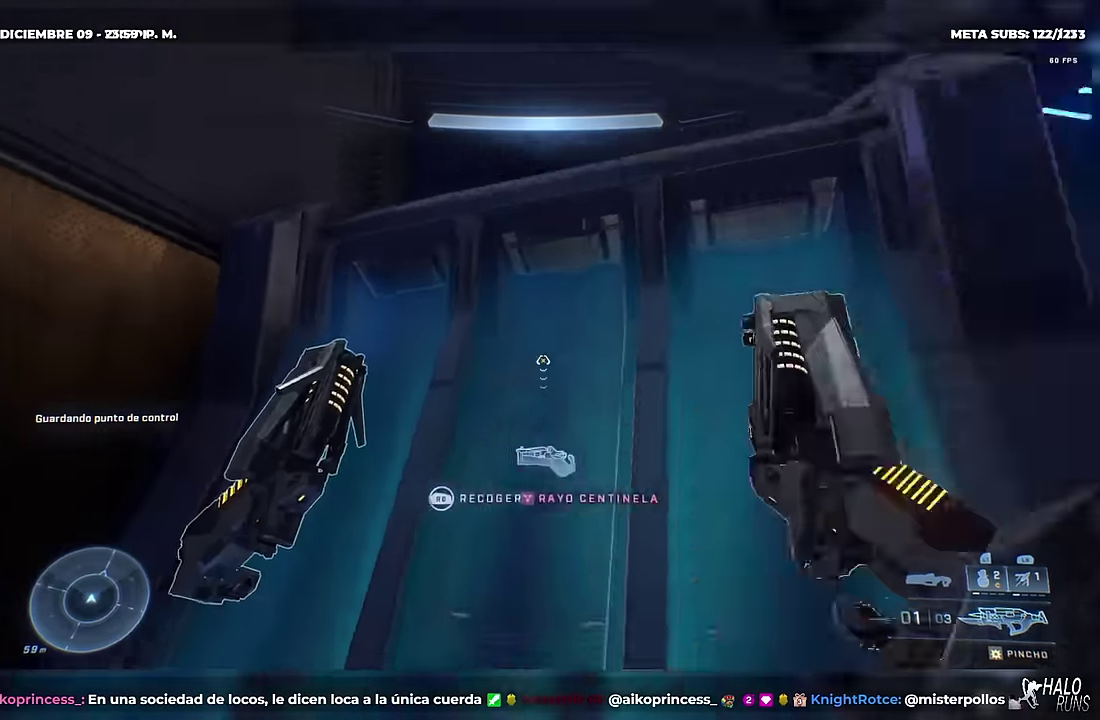
Gameplay with a controller (Xbox layout); each line is a JSON object with the inputs held at the frame after it. "events" lists button and stick changes between this image and that frame as [ms after this image, input, new state], when the widget could be followed in between. This overlay highlights the sticks when they move; stick clicks (L3 R3) are not distinguishable. Not read: A DPAD_DOWN DPAD_LEFT DPAD_RIGHT L3 R2 R3 SELECT START keyboard_mouse right_stick.
{"buttons": [], "left_stick": "down", "events": [[200, "Y", "down"], [484, "Y", "up"]]}
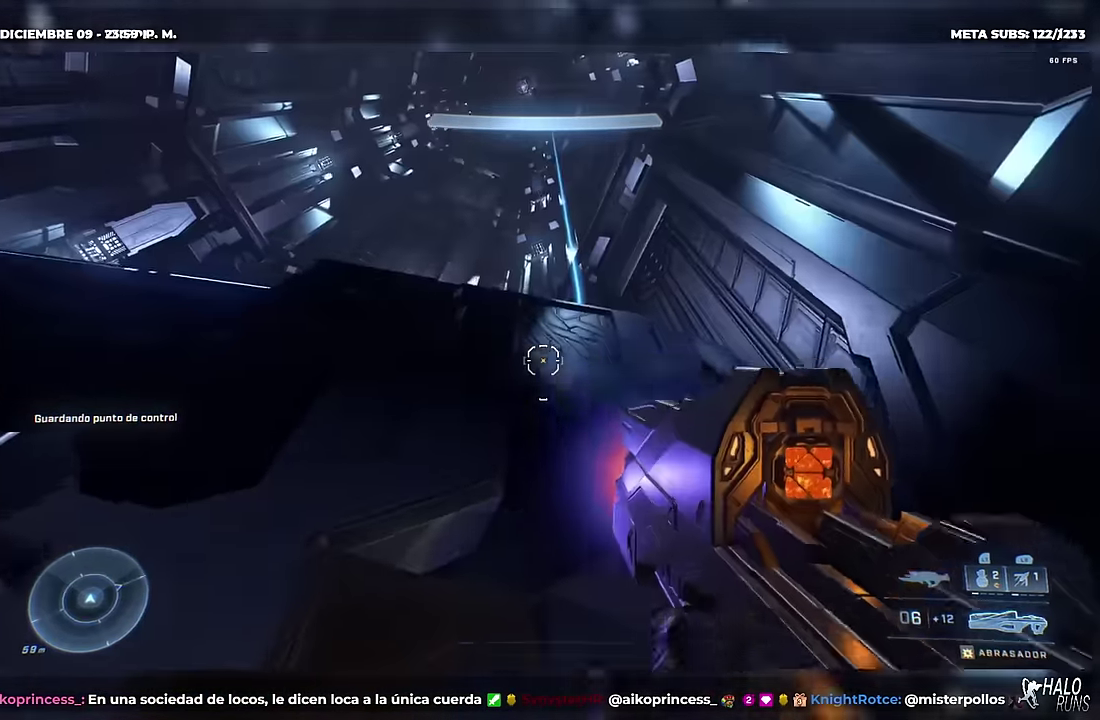
{"buttons": ["L1"], "left_stick": "center", "events": [[33, "left_stick", "center"], [100, "Y", "down"], [217, "Y", "up"], [317, "B", "down"], [400, "B", "up"], [500, "L1", "down"]]}
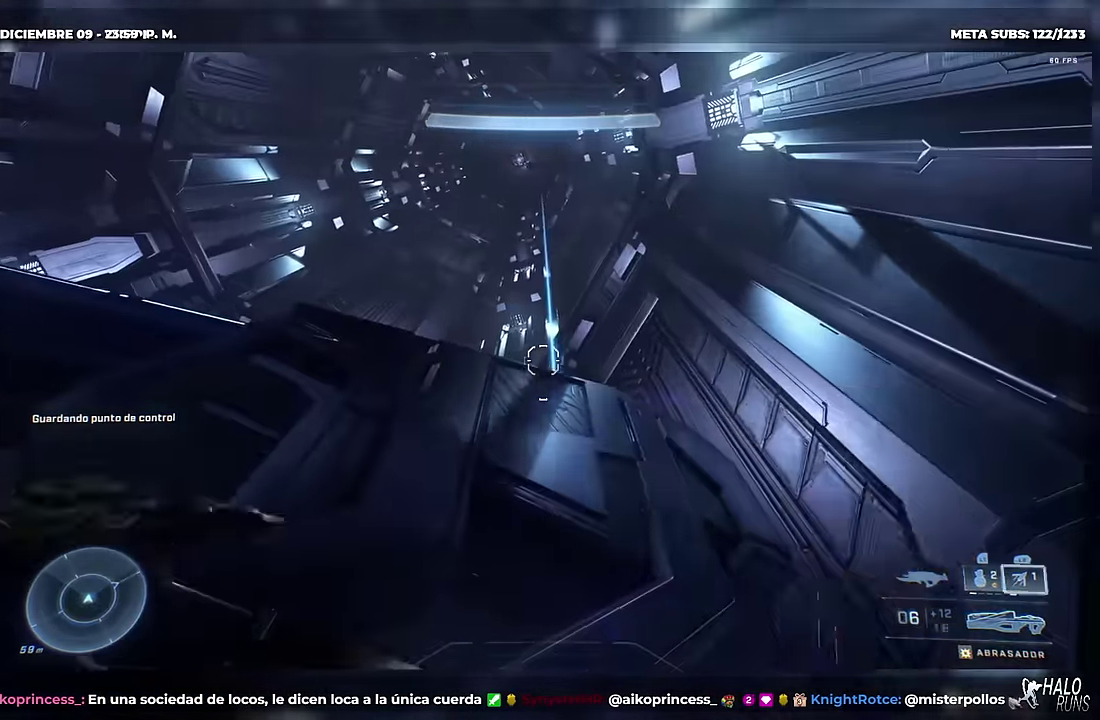
{"buttons": ["B"], "left_stick": "right", "events": [[134, "L1", "up"], [434, "left_stick", "right"], [451, "B", "down"]]}
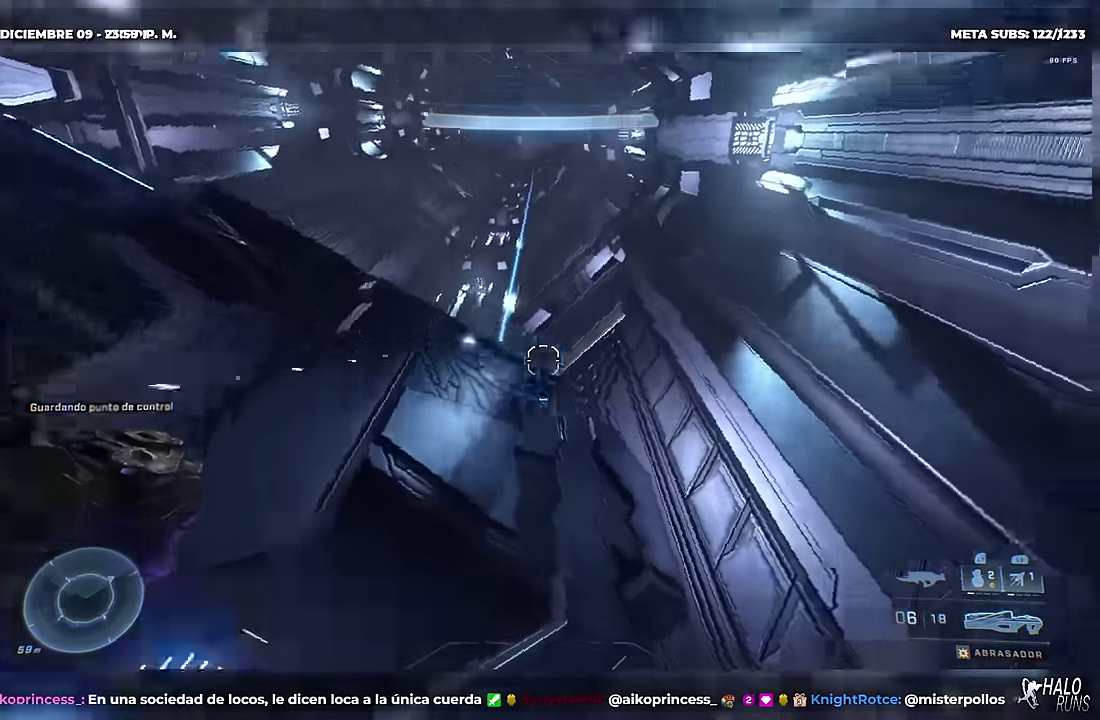
{"buttons": ["X"], "left_stick": "up-right"}